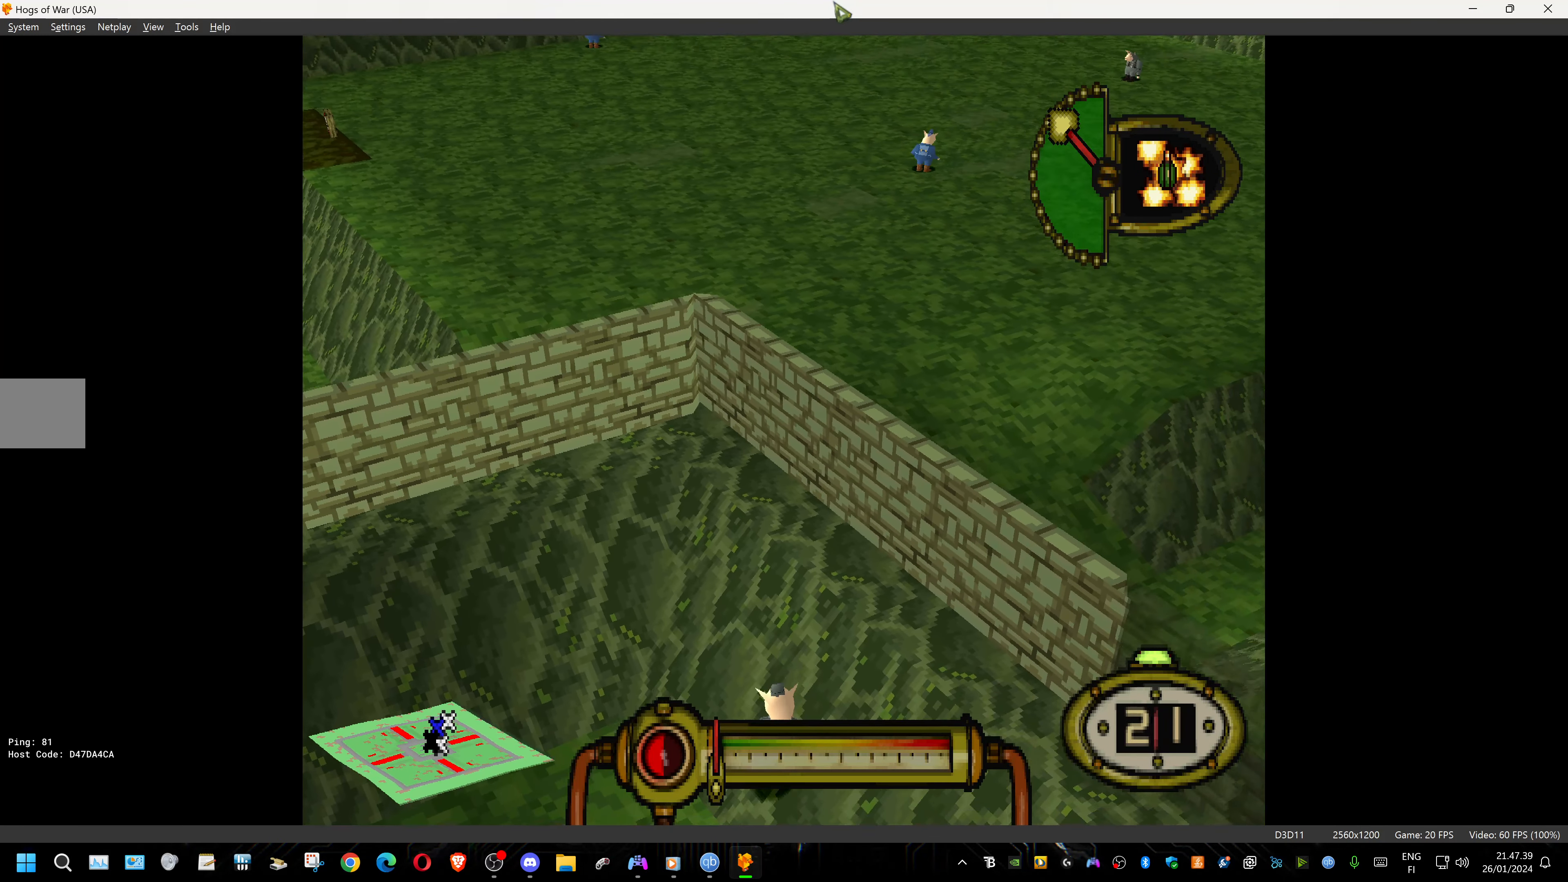
Gameplay with a controller (PlayStation layout); each line is a JSON object with the inputs held at the frame after it. "events" lists button and stick changes between this image and that frame as [ms after this image, input, new state], when the widget could be followed in between. Not read: left_stick right_stick.
{"buttons": [], "events": [[216, "DPAD_DOWN", "up"], [483, "DPAD_LEFT", "up"]]}
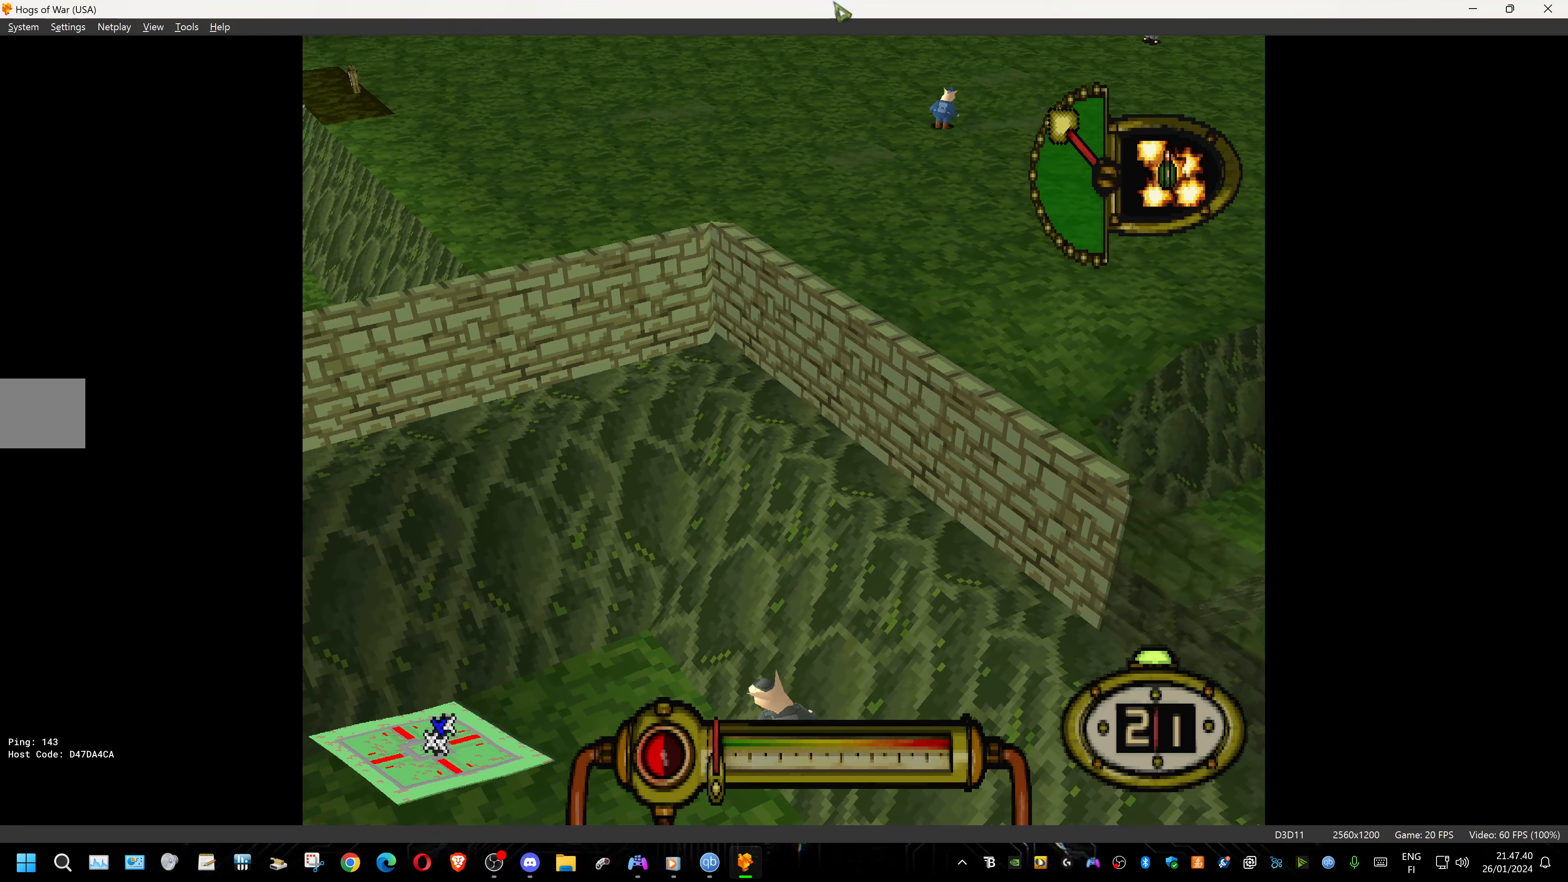
{"buttons": [], "events": [[200, "DPAD_UP", "down"], [350, "DPAD_UP", "up"]]}
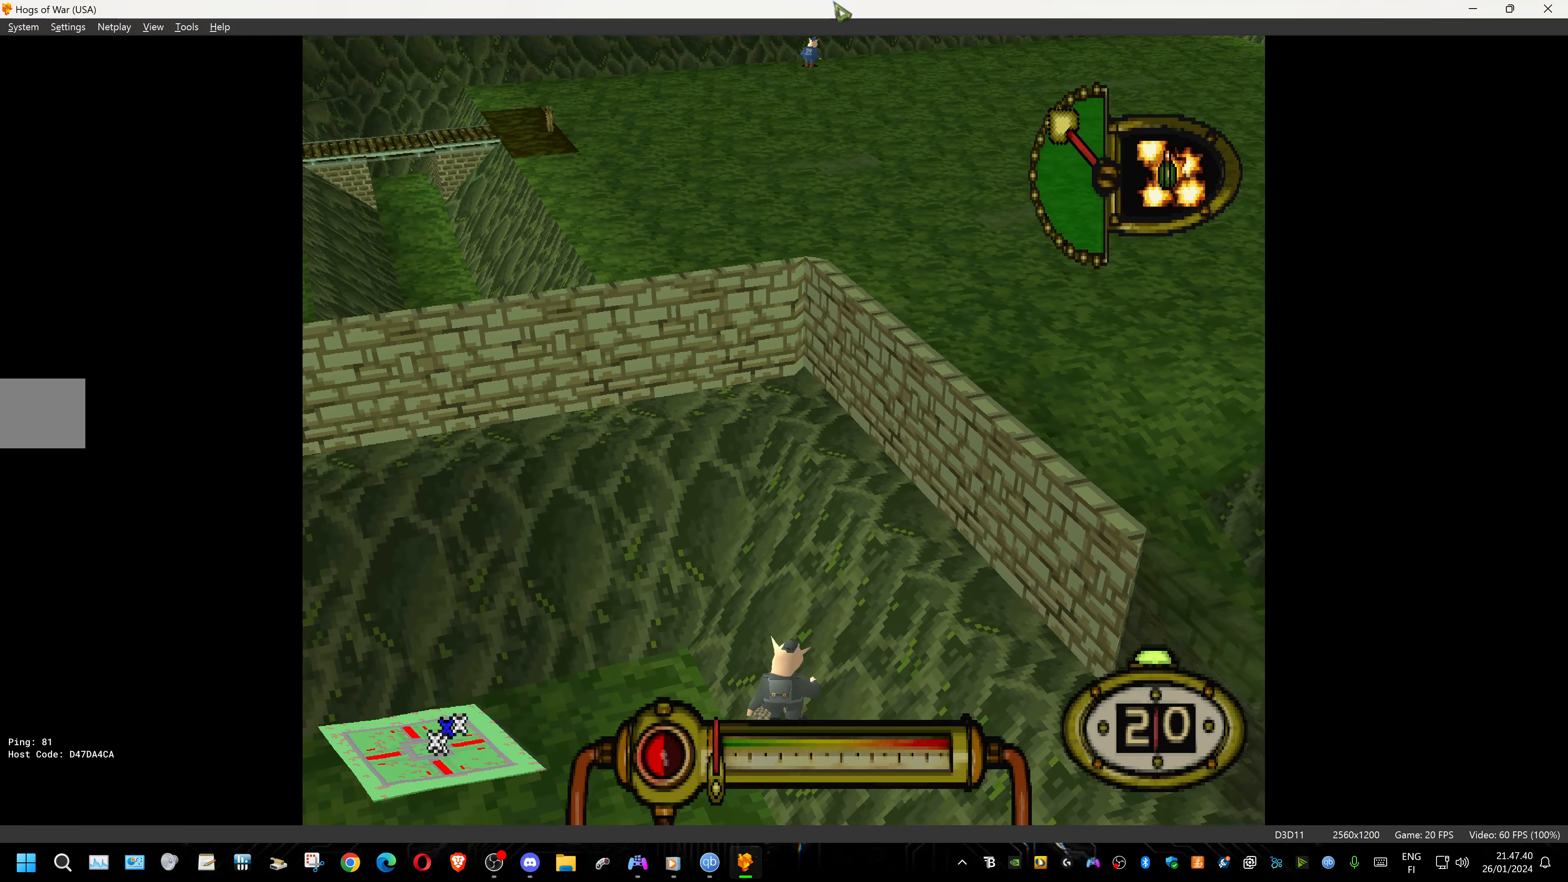
{"buttons": [], "events": [[283, "DPAD_RIGHT", "down"], [466, "DPAD_RIGHT", "up"]]}
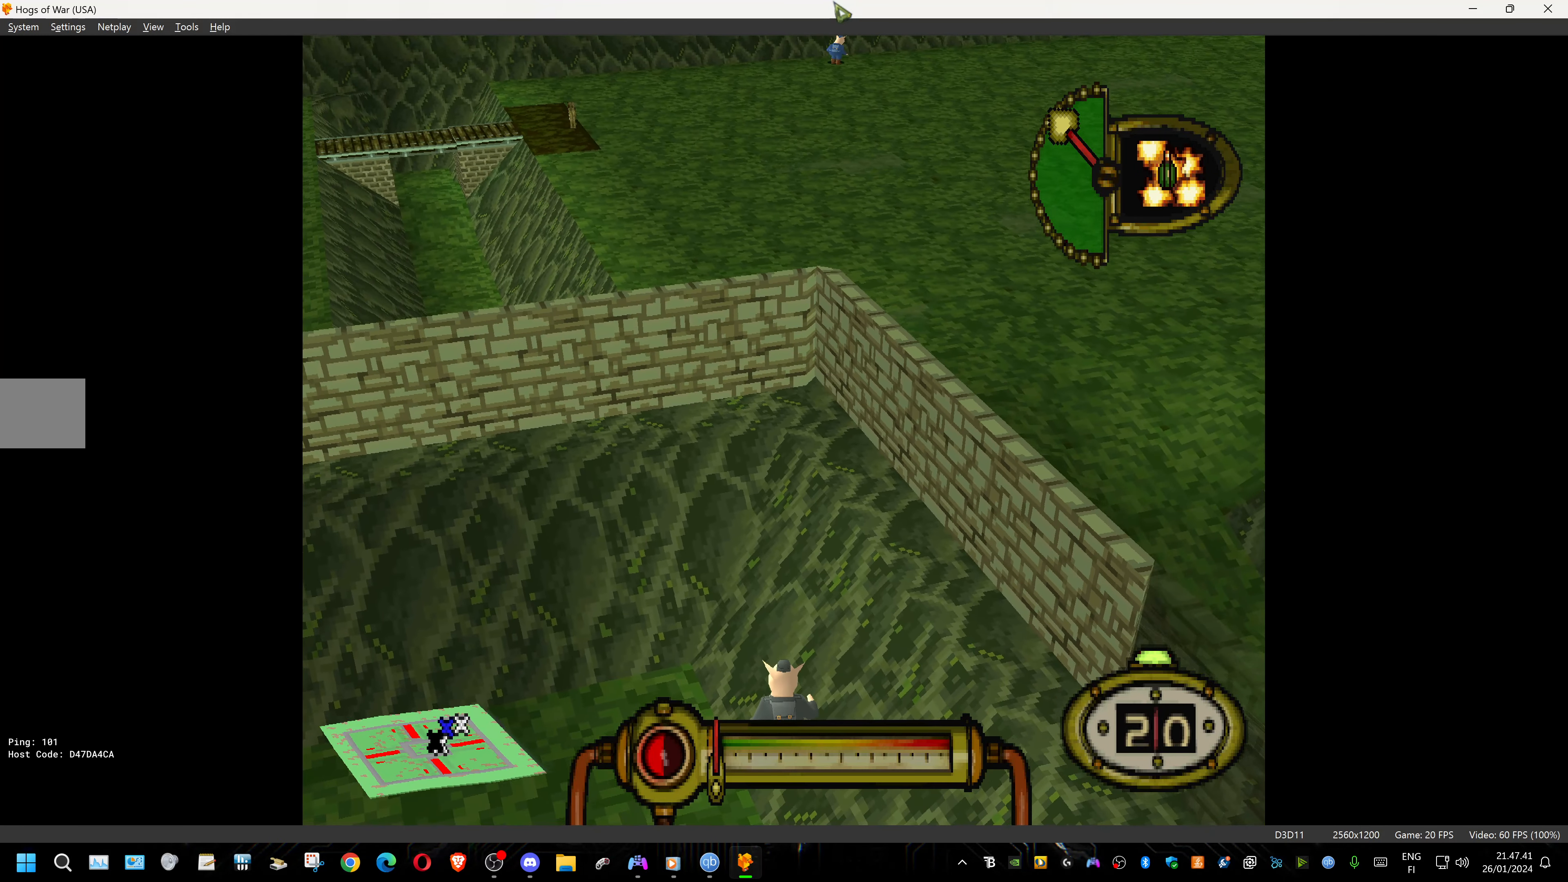
{"buttons": [], "events": []}
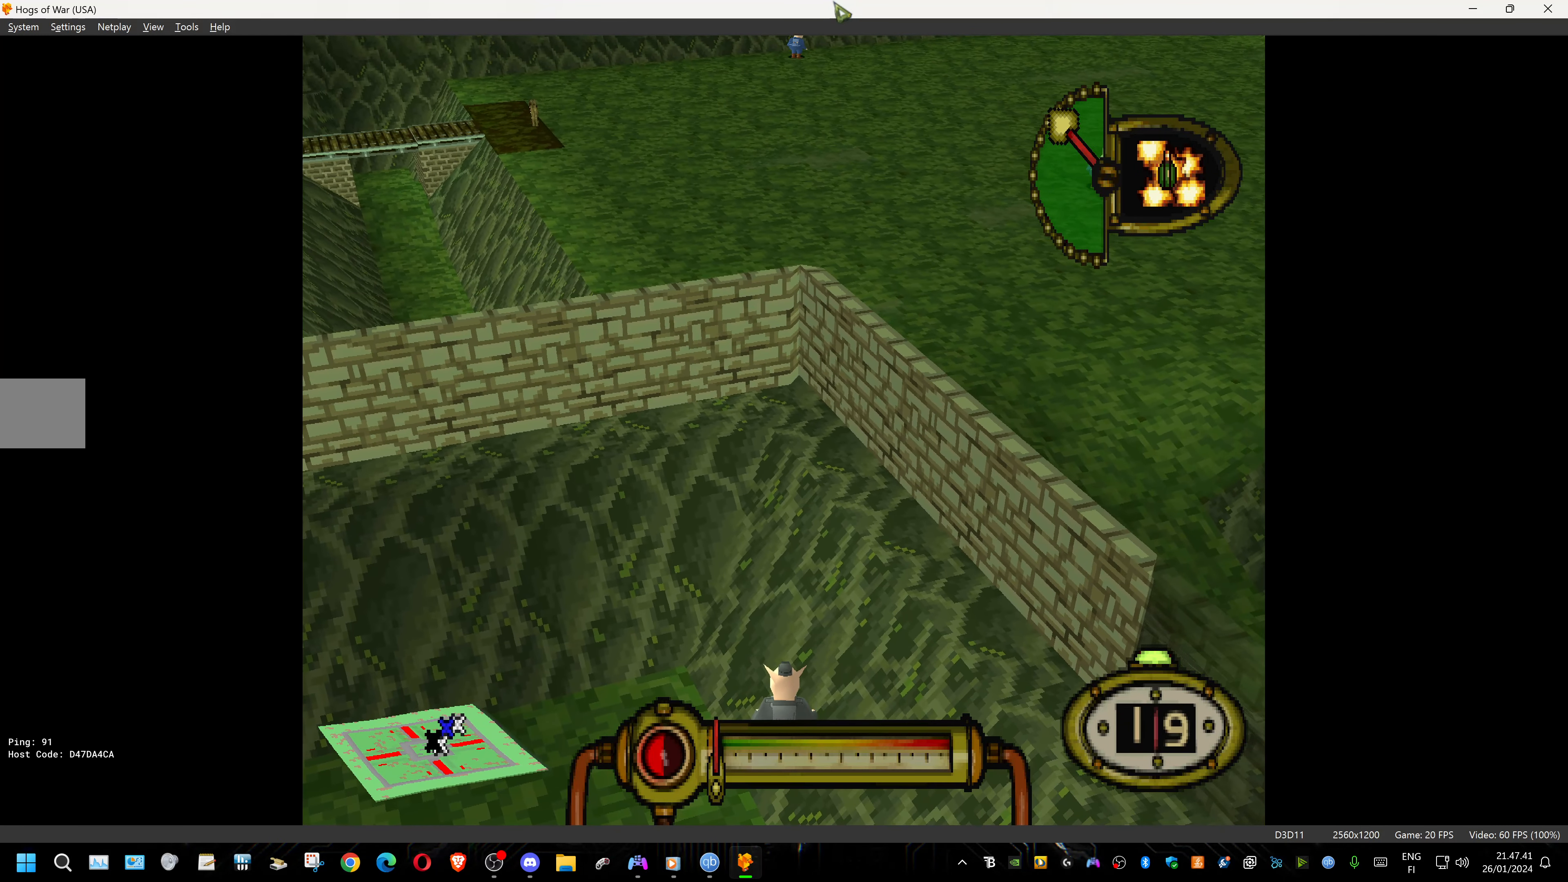
{"buttons": [], "events": [[100, "DPAD_RIGHT", "down"], [166, "DPAD_RIGHT", "up"]]}
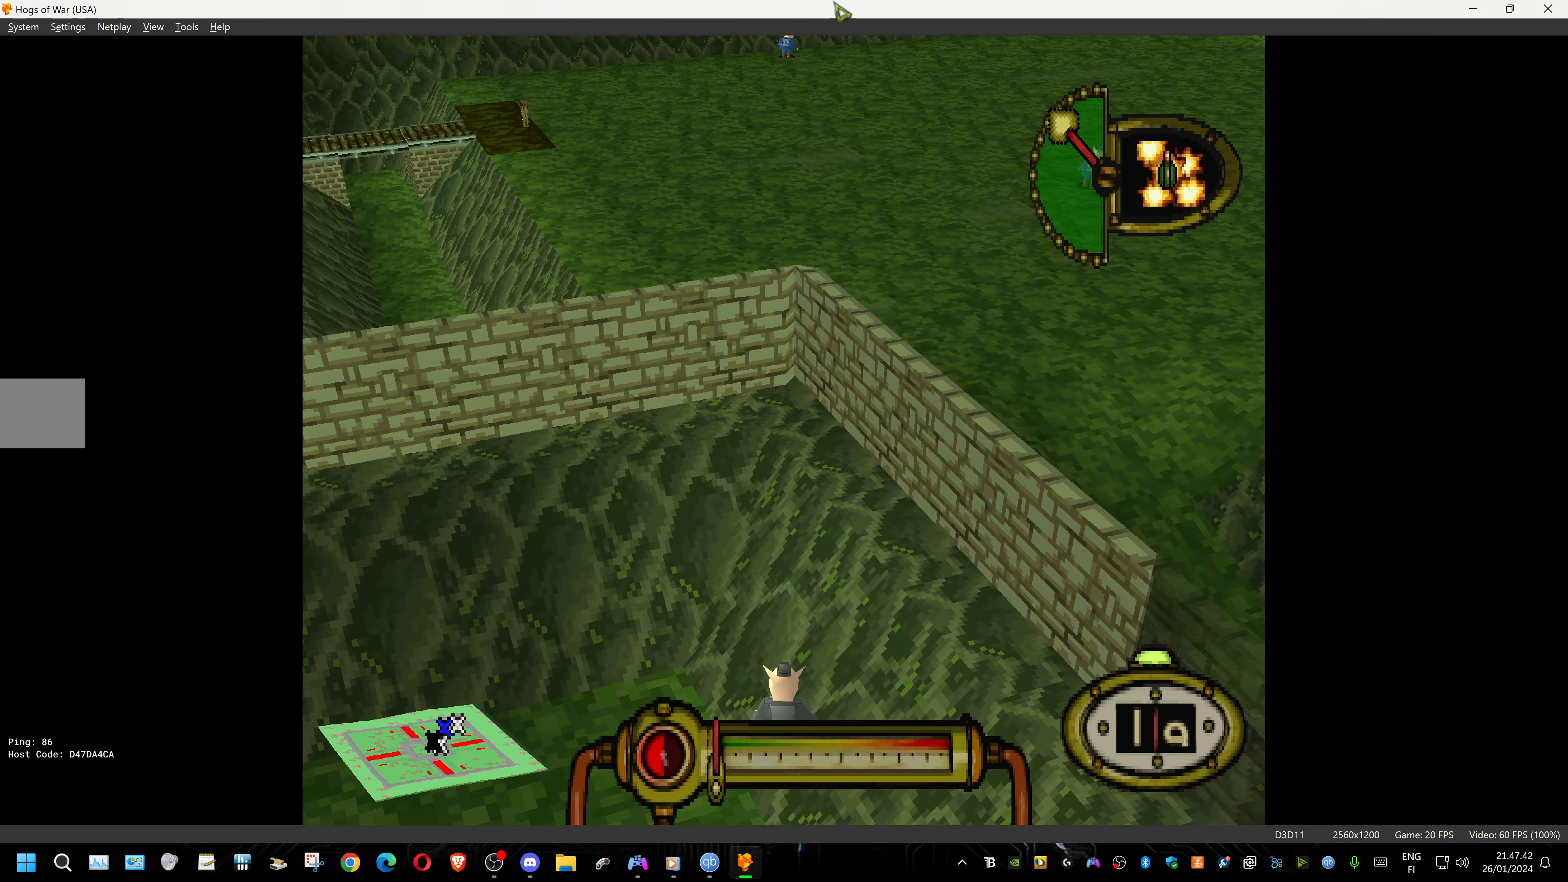
{"buttons": ["CROSS"], "events": [[366, "CROSS", "down"]]}
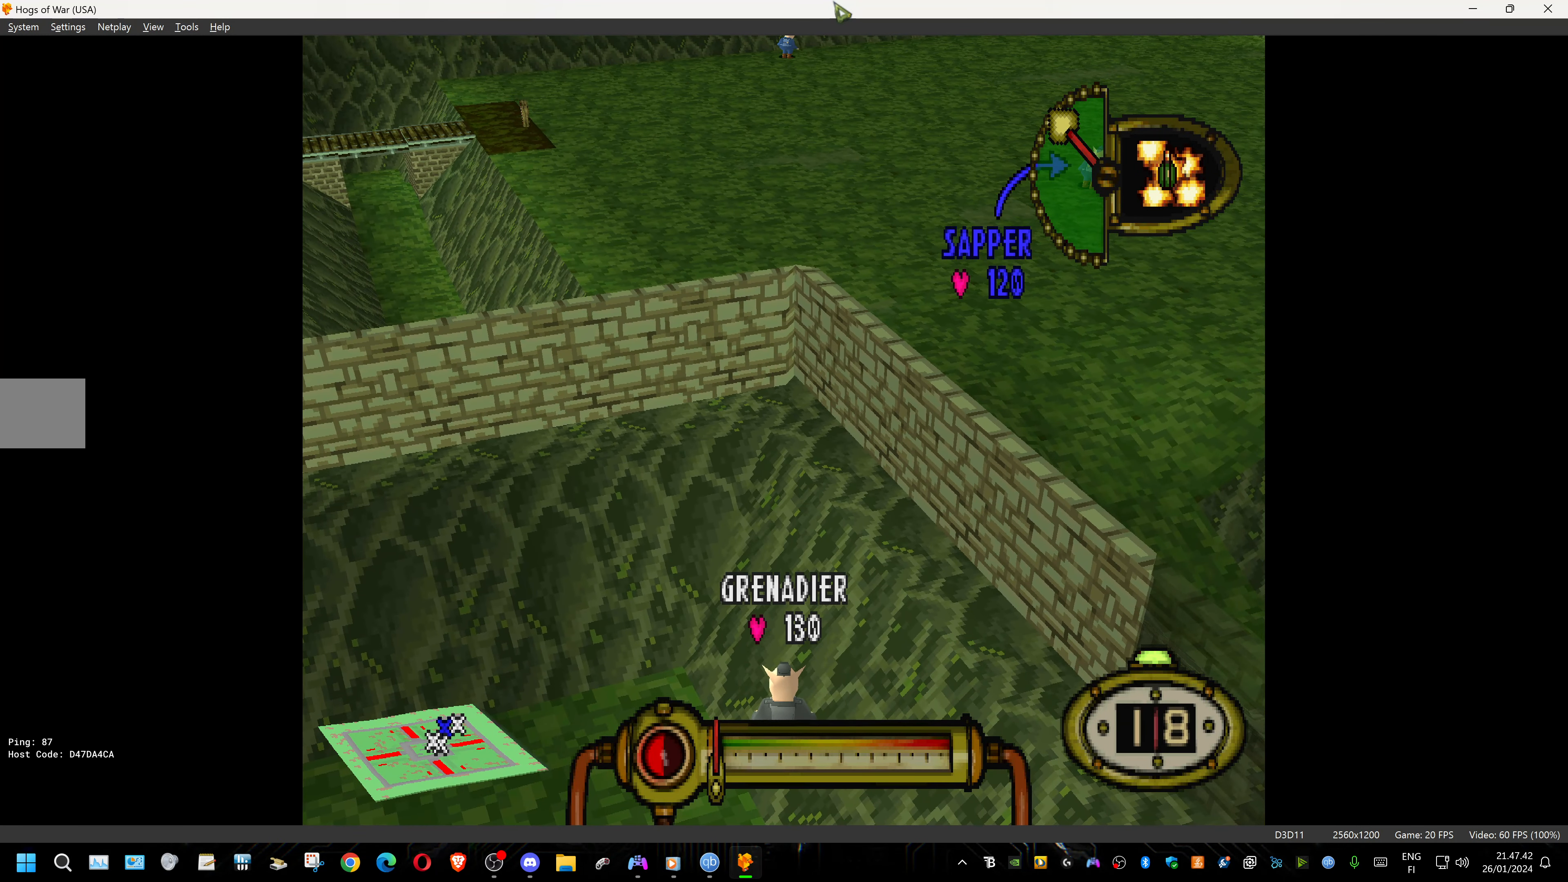
{"buttons": ["CROSS"], "events": []}
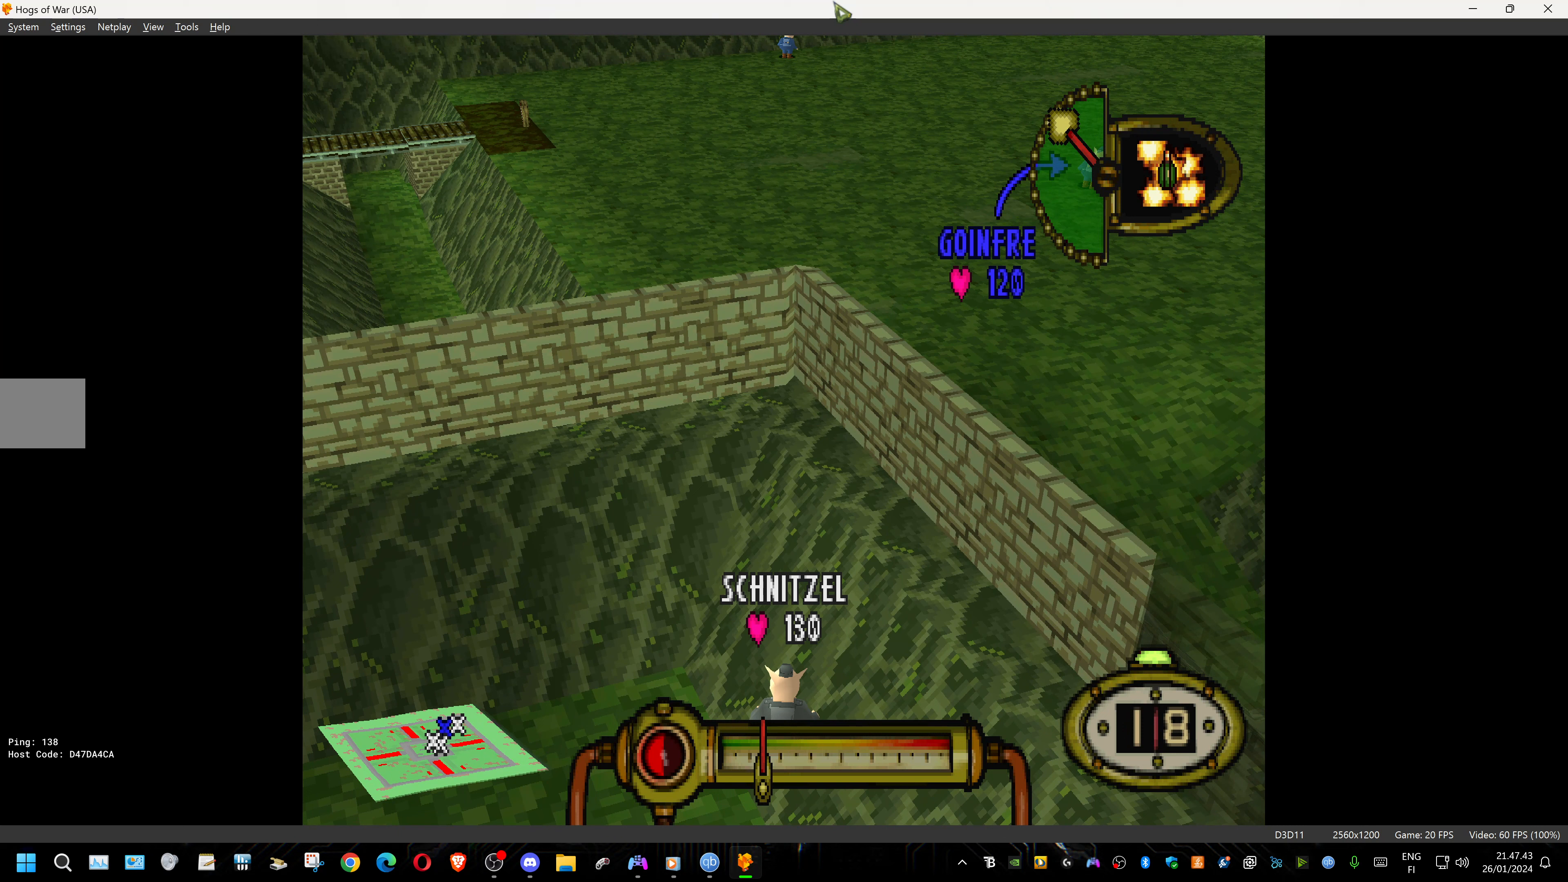
{"buttons": ["CROSS"], "events": []}
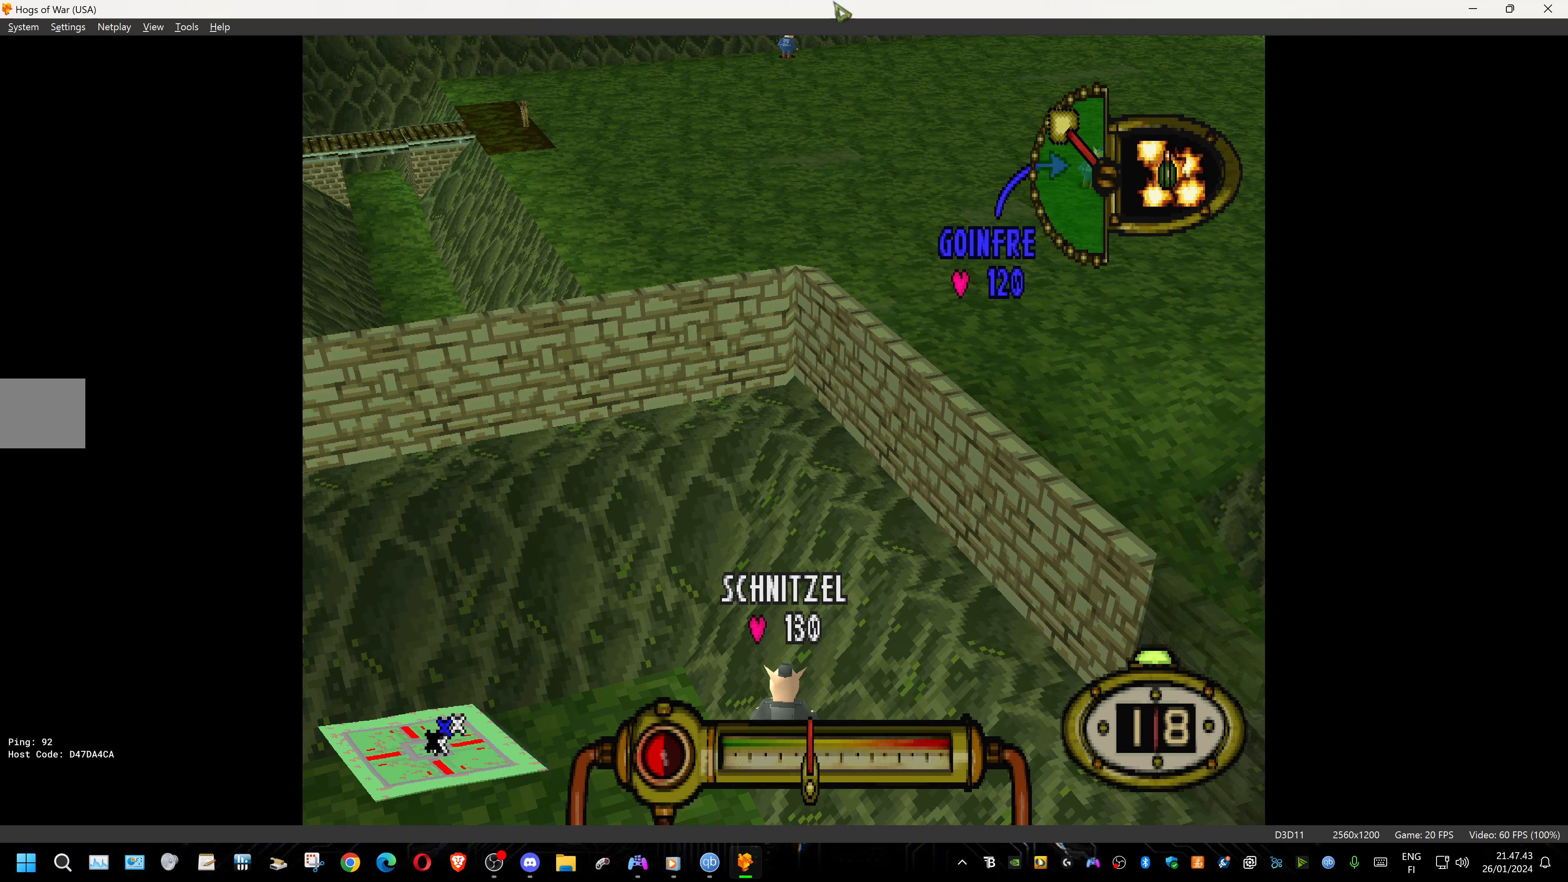
{"buttons": ["CROSS"], "events": []}
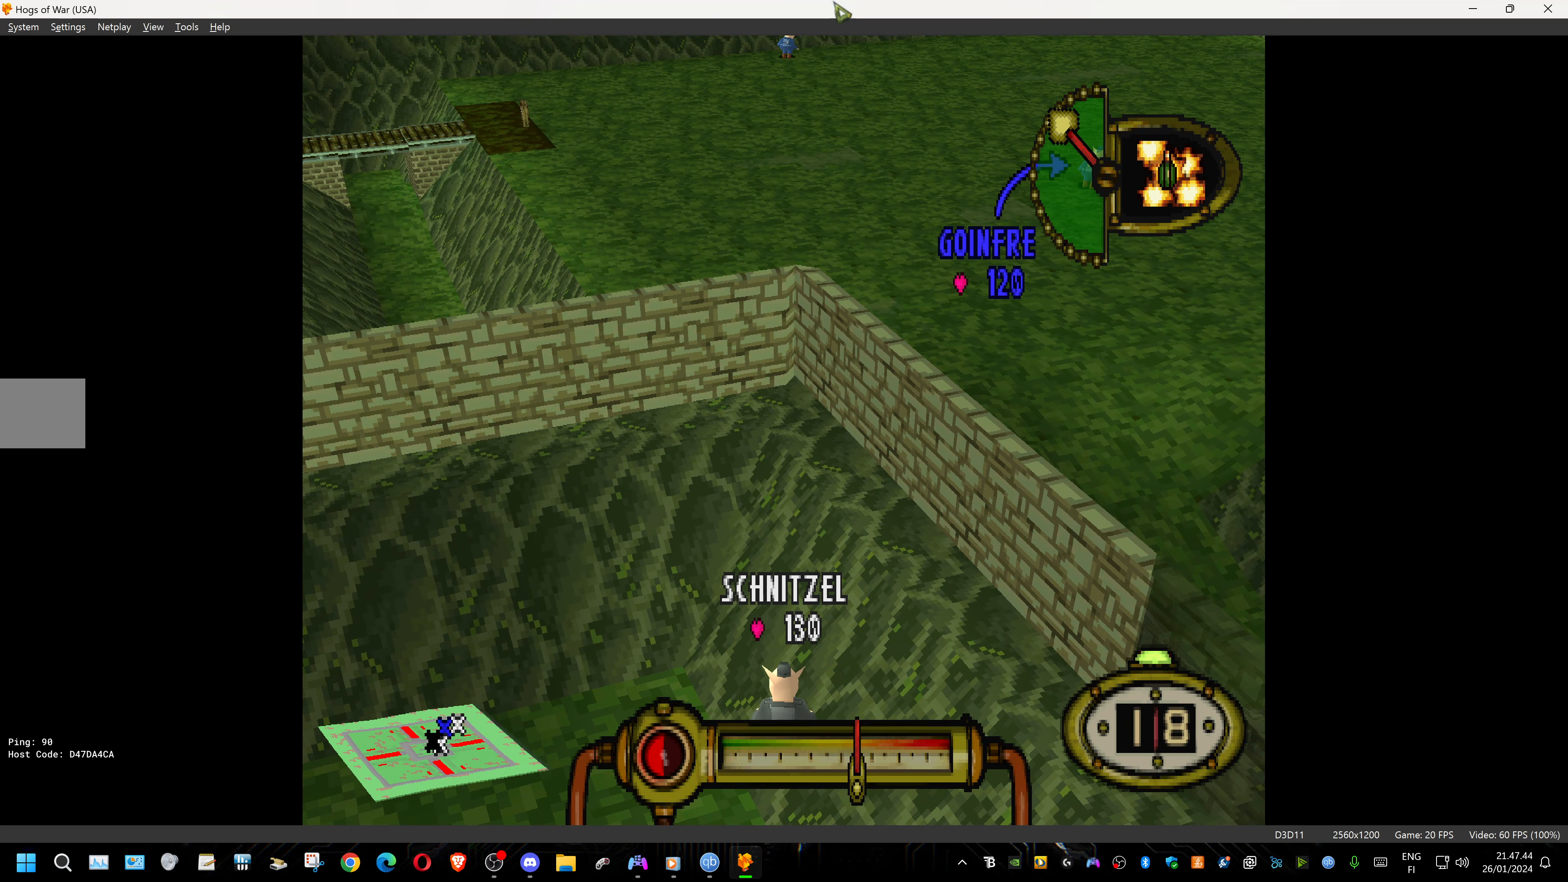
{"buttons": ["CROSS"], "events": []}
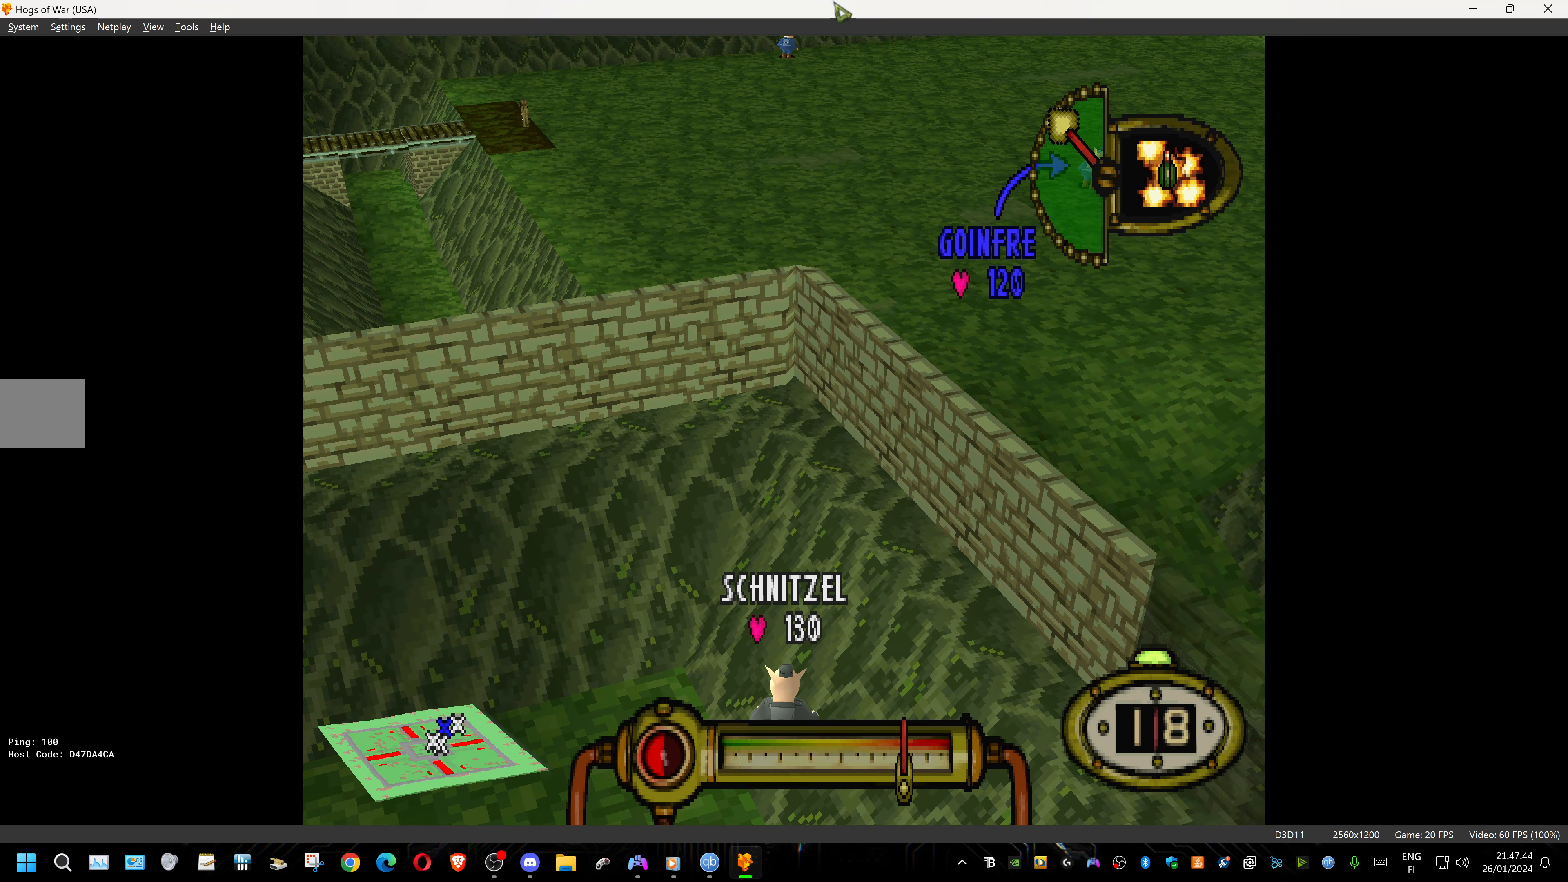
{"buttons": [], "events": [[67, "CROSS", "up"]]}
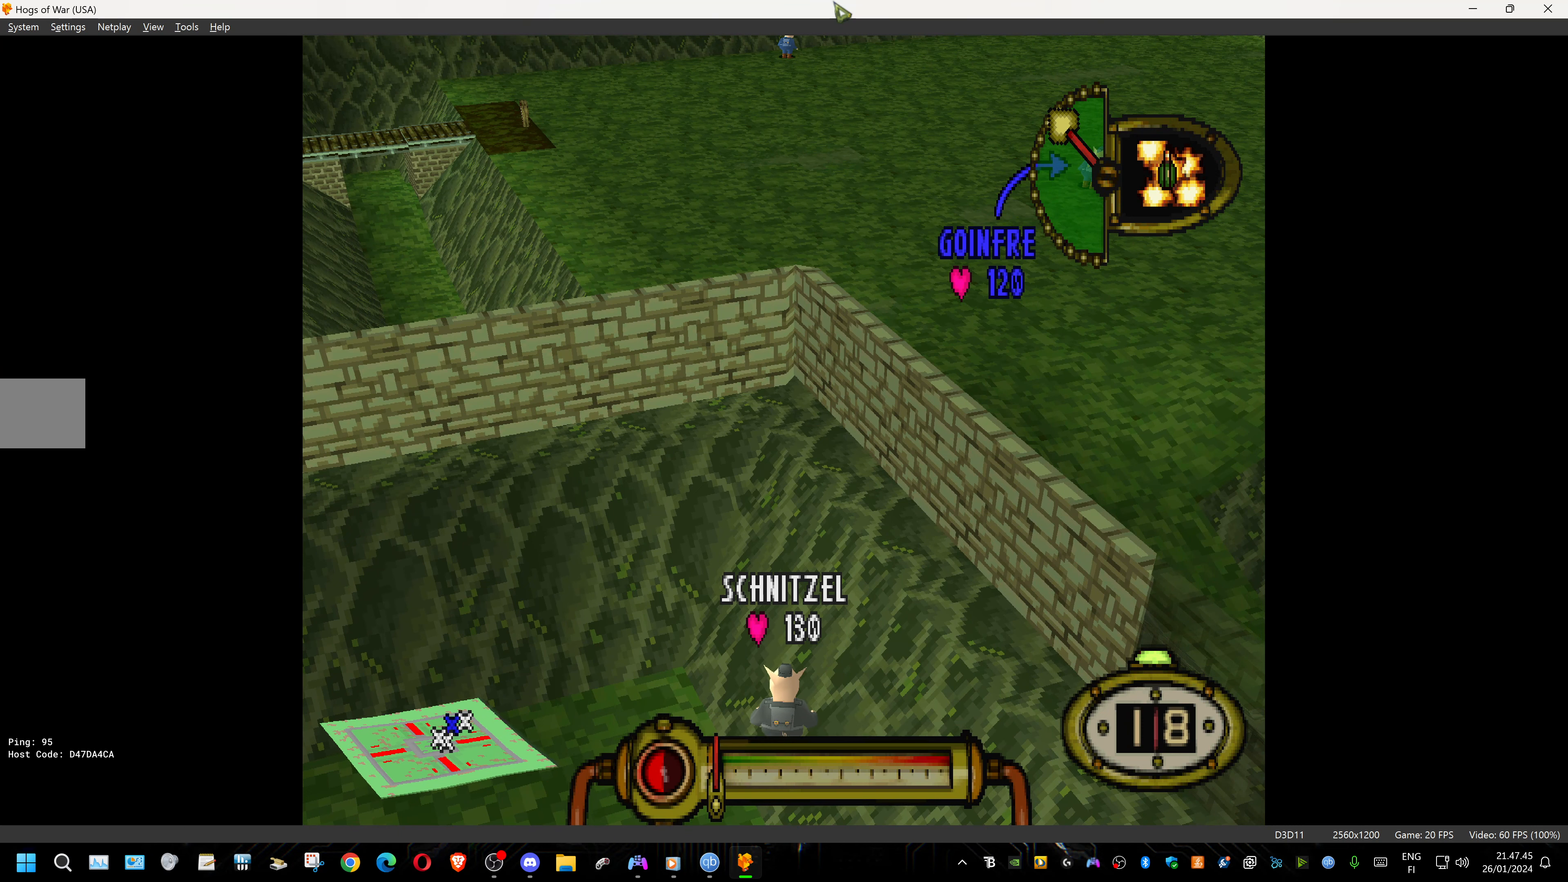
{"buttons": [], "events": []}
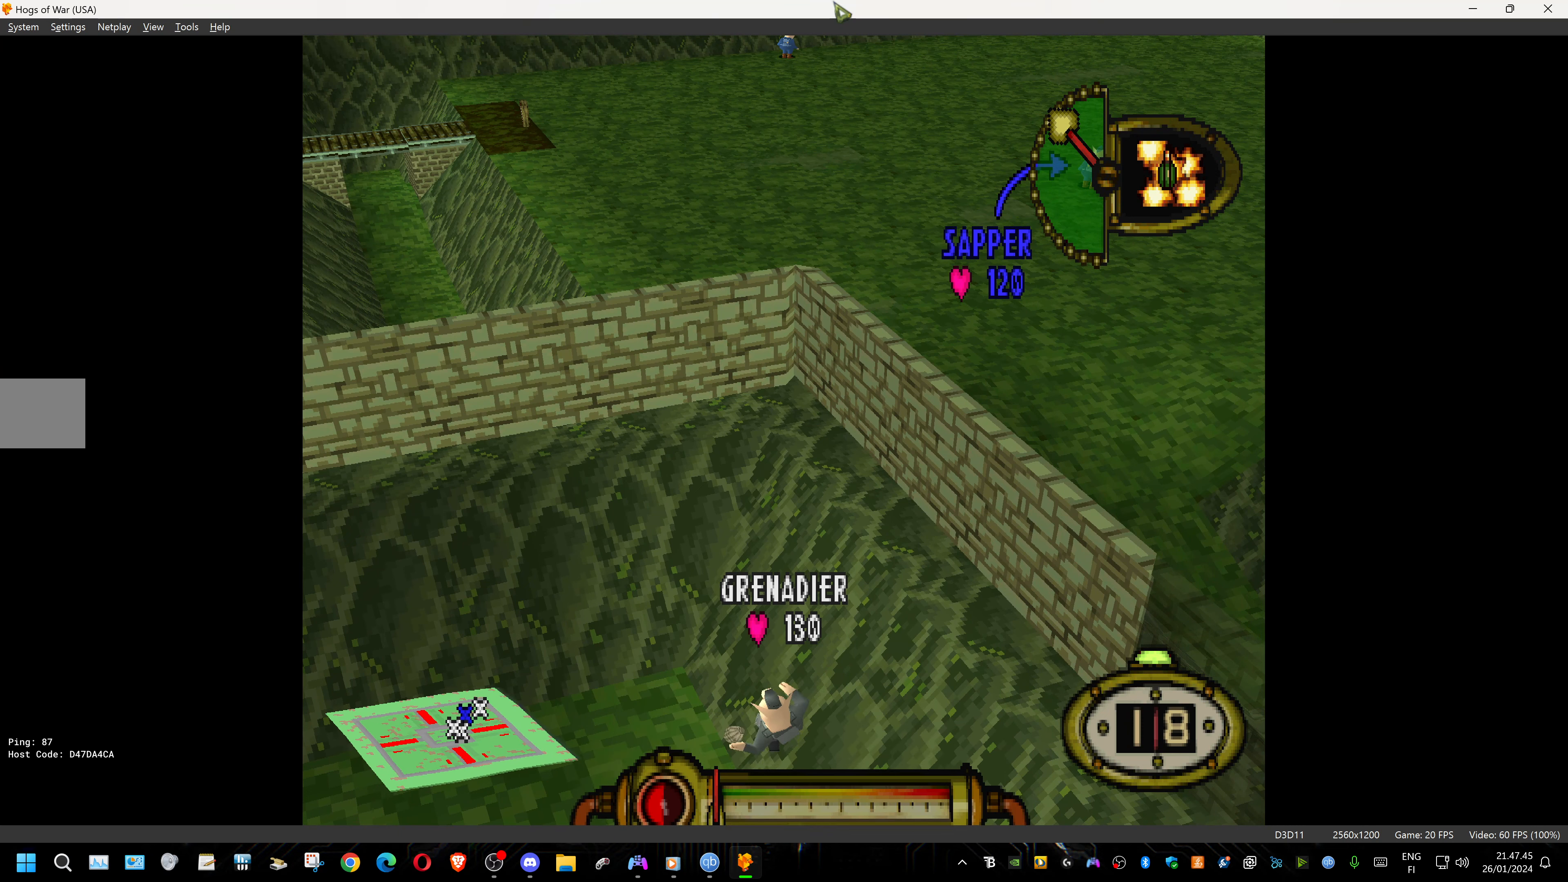
{"buttons": [], "events": []}
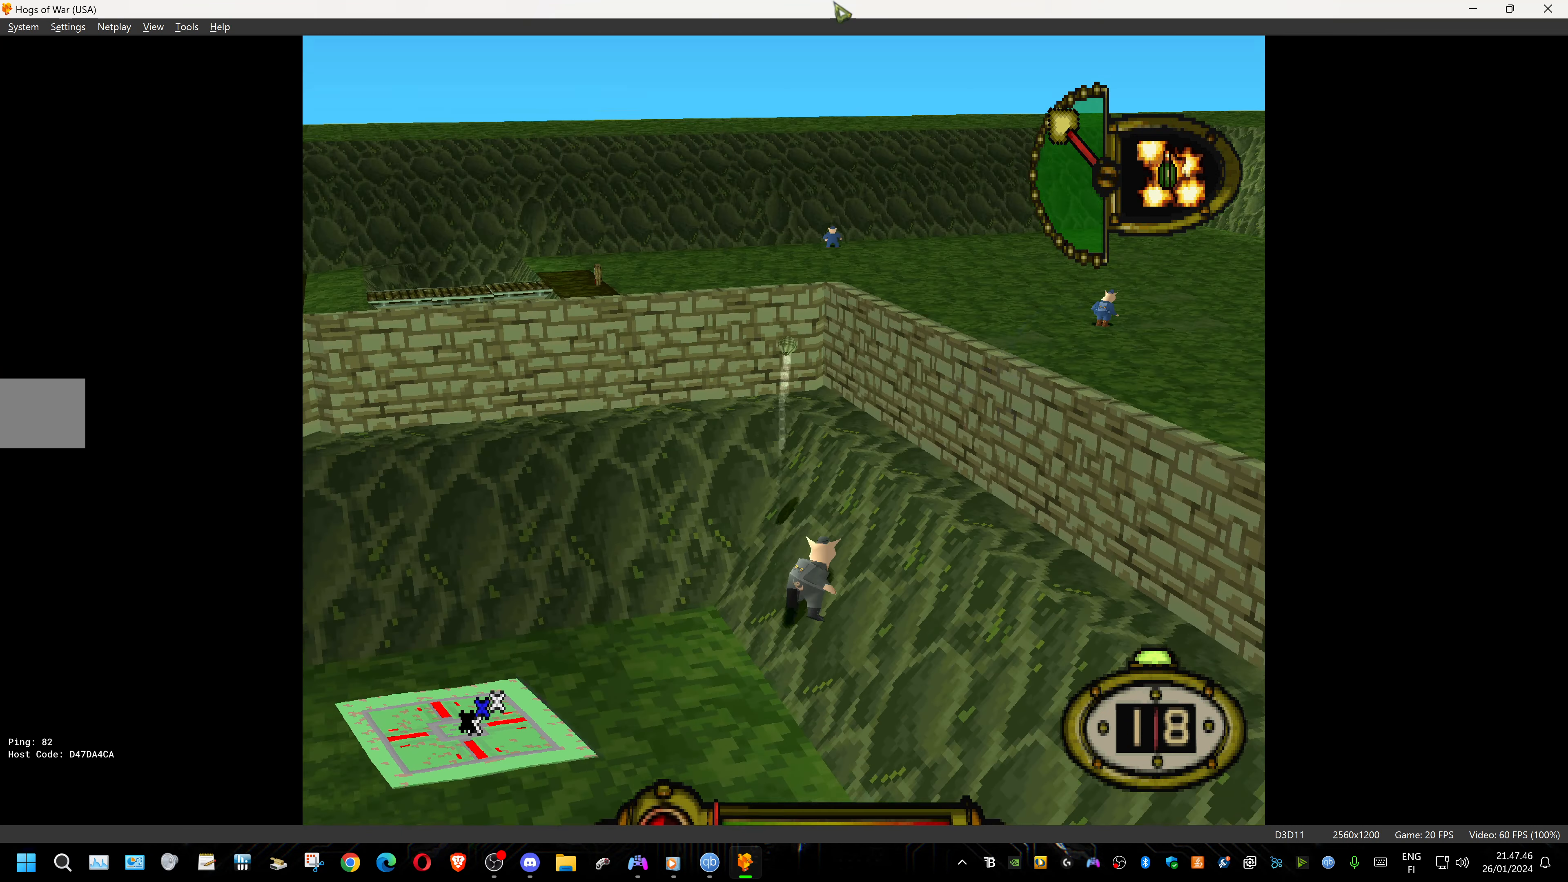
{"buttons": [], "events": []}
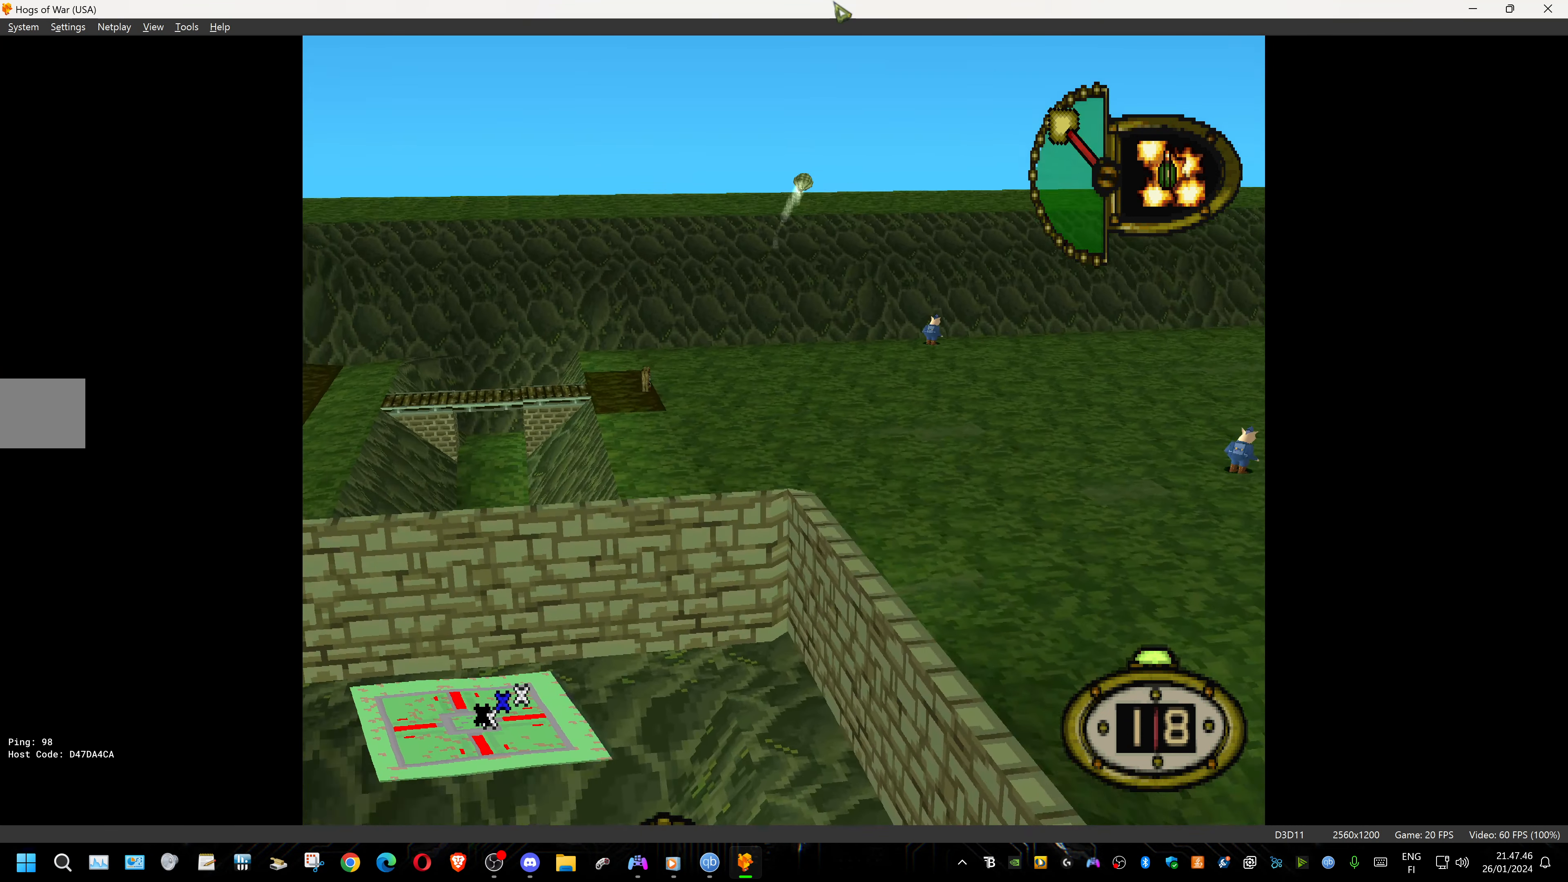
{"buttons": [], "events": []}
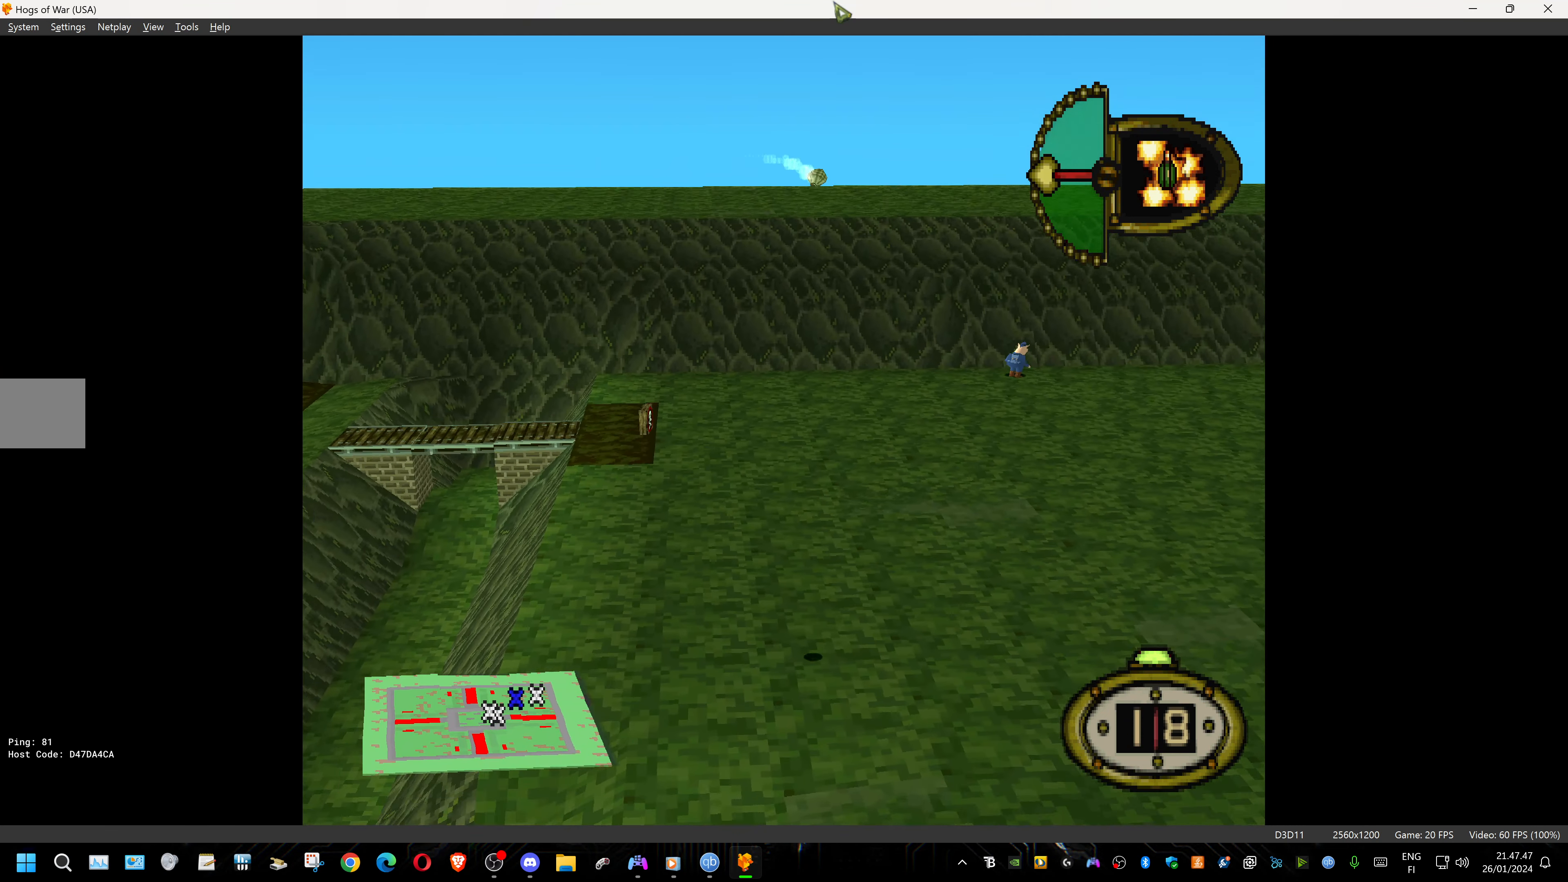
{"buttons": [], "events": []}
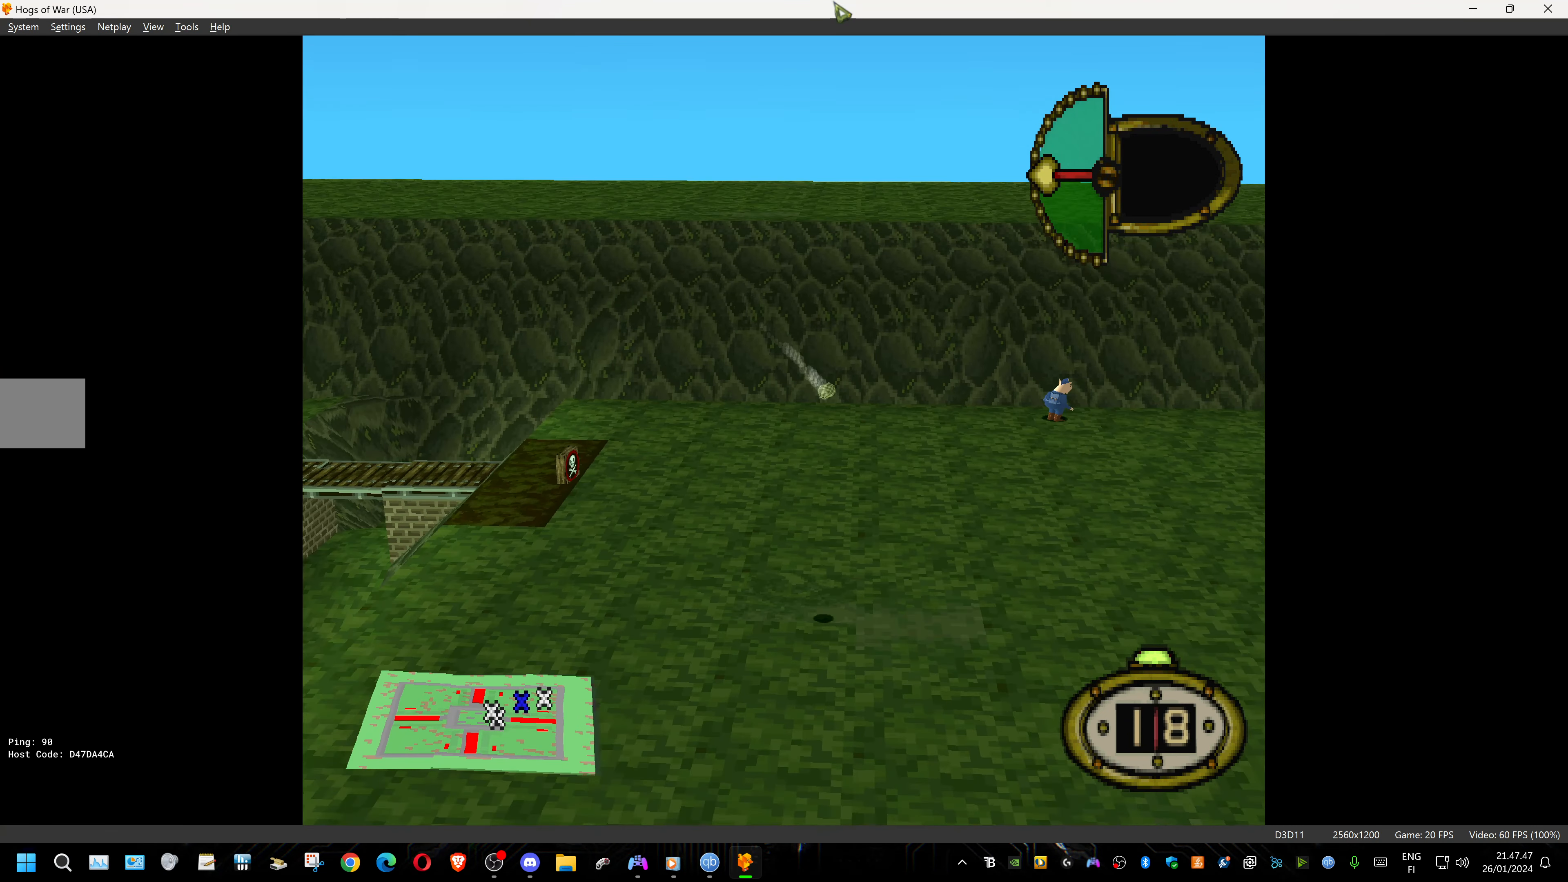
{"buttons": [], "events": []}
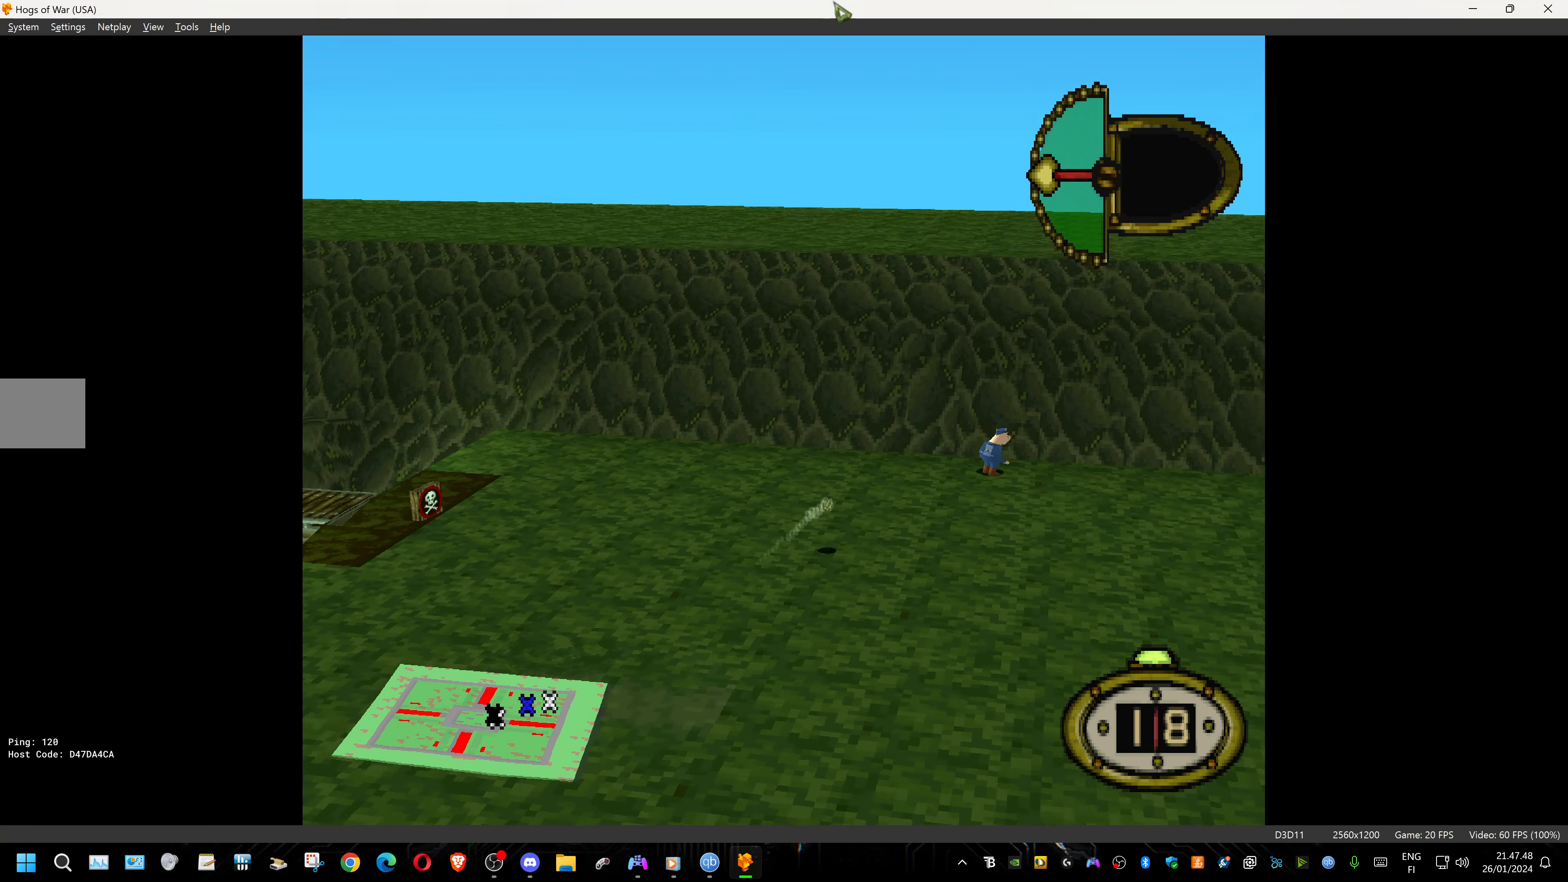
{"buttons": ["CROSS"], "events": [[317, "CROSS", "down"], [400, "CROSS", "up"], [484, "CROSS", "down"]]}
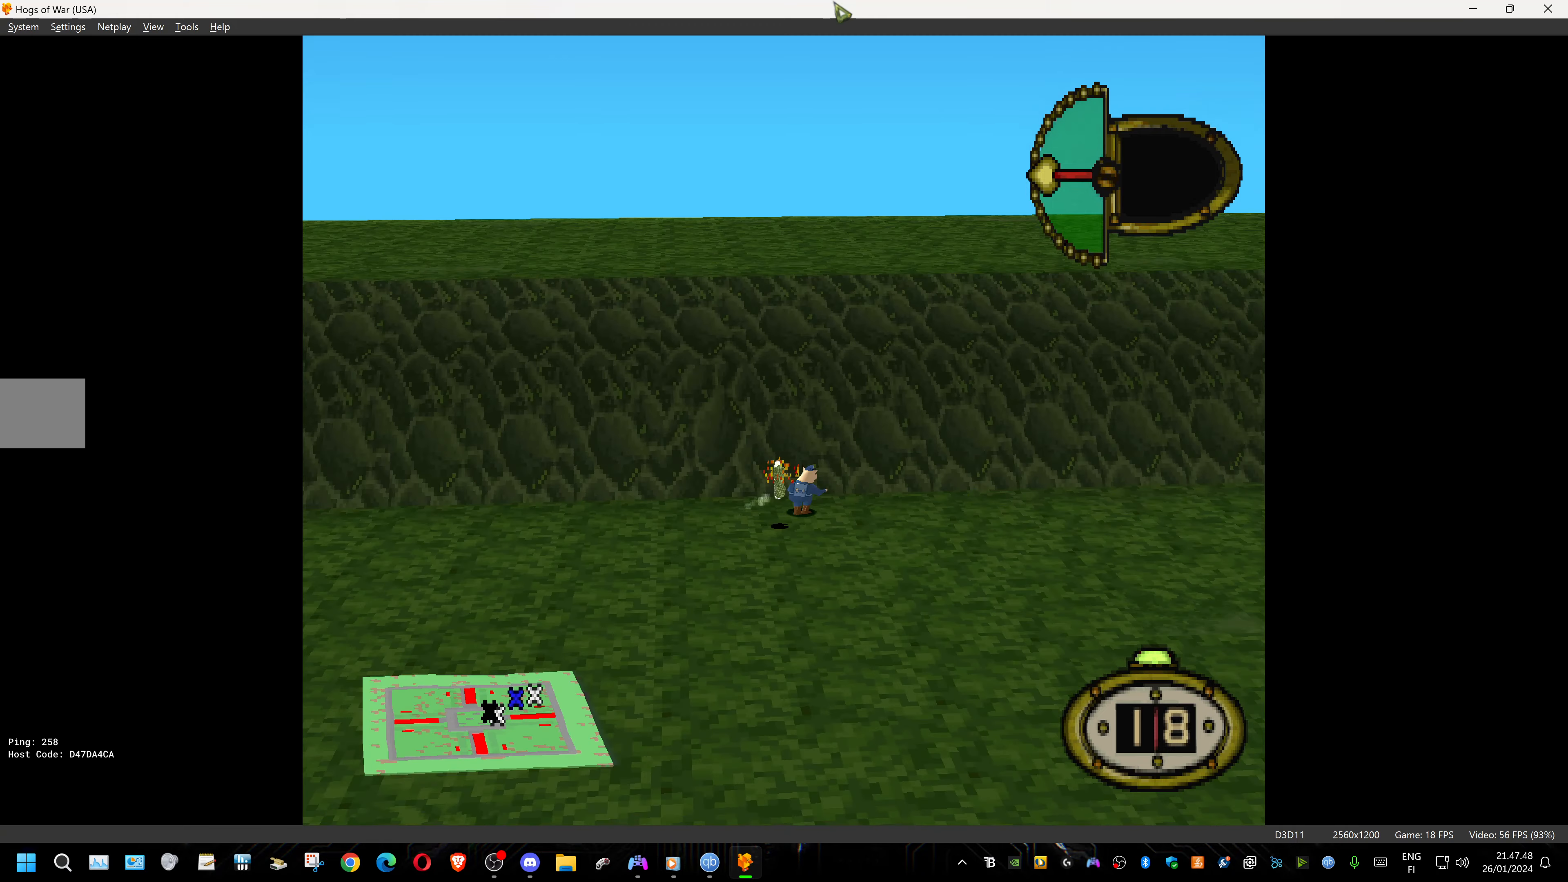
{"buttons": ["CROSS"], "events": [[34, "CROSS", "up"], [117, "CROSS", "down"], [200, "CROSS", "up"], [267, "CROSS", "down"], [334, "CROSS", "up"], [417, "CROSS", "down"]]}
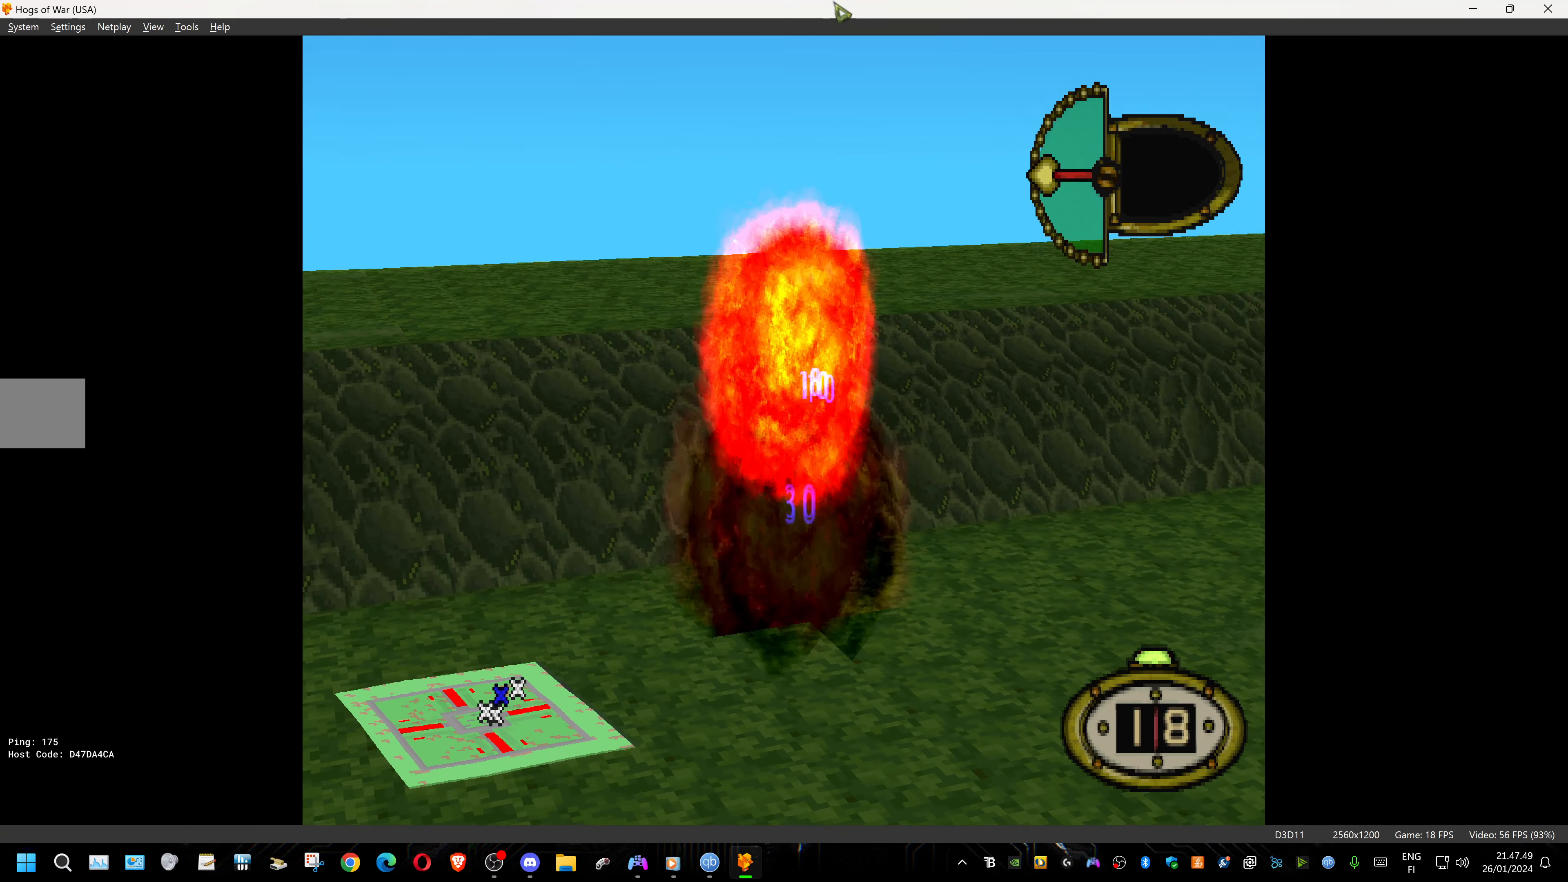
{"buttons": [], "events": [[17, "CROSS", "up"], [50, "CROSS", "down"], [150, "CROSS", "up"], [200, "CROSS", "down"], [334, "CROSS", "up"]]}